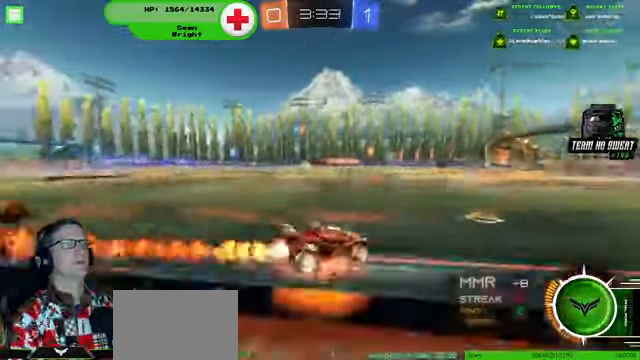
Gameplay with a controller (PlayStation layout); each line is a JSON object with the inputs held at the frame after it. "events" lists button and stick changes between this image and that frame as [ms after this image, input, new state], when the widget could be followed in between. Not read: HOME L3 R3.
{"buttons": ["R1", "R2"], "left_stick": "center", "right_stick": "center", "events": [[200, "left_stick", "center"], [400, "left_stick", "right"], [500, "left_stick", "center"]]}
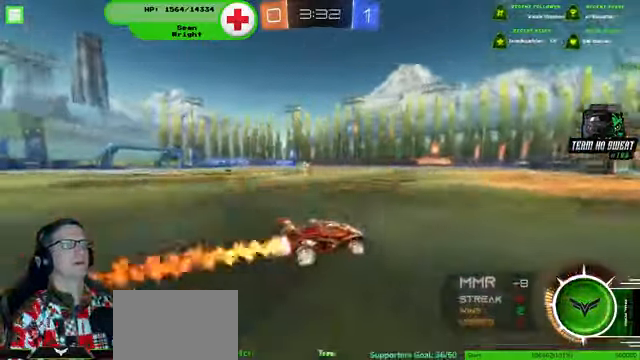
{"buttons": ["R2"], "left_stick": "center", "right_stick": "center", "events": [[100, "R1", "up"], [166, "left_stick", "right"], [300, "left_stick", "center"]]}
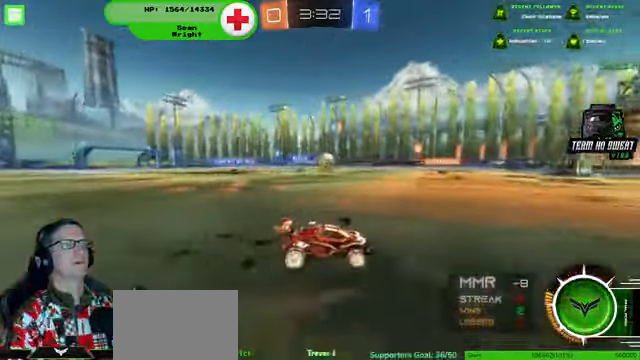
{"buttons": [], "left_stick": "down-right", "right_stick": "center", "events": [[133, "left_stick", "down-right"], [300, "R2", "up"]]}
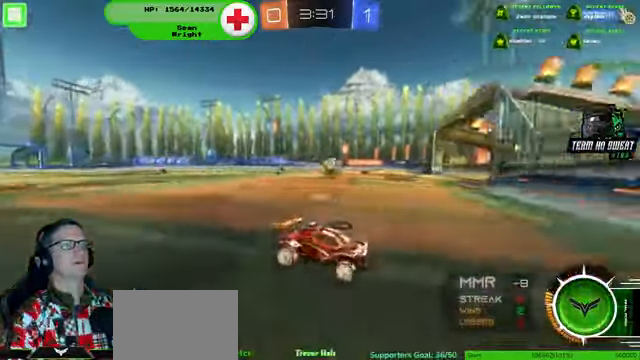
{"buttons": [], "left_stick": "down-right", "right_stick": "center", "events": []}
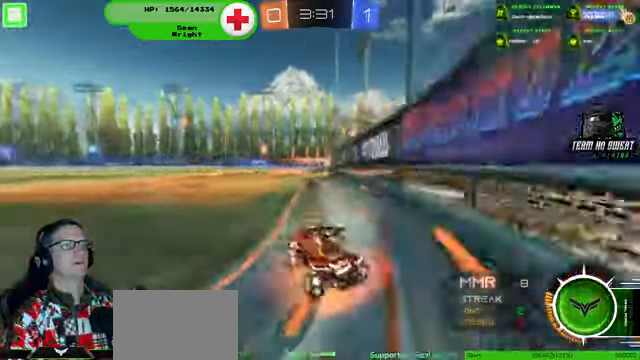
{"buttons": [], "left_stick": "down-right", "right_stick": "center", "events": []}
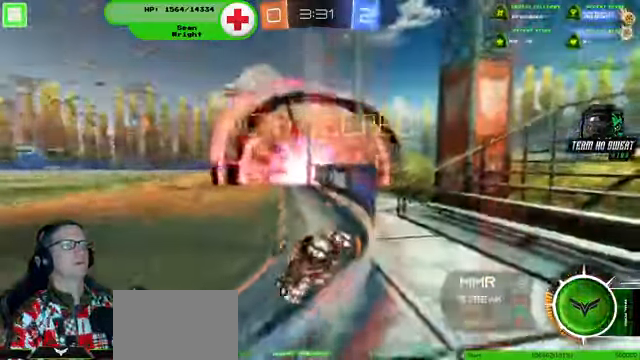
{"buttons": ["R2"], "left_stick": "down-right", "right_stick": "center", "events": [[66, "R2", "down"]]}
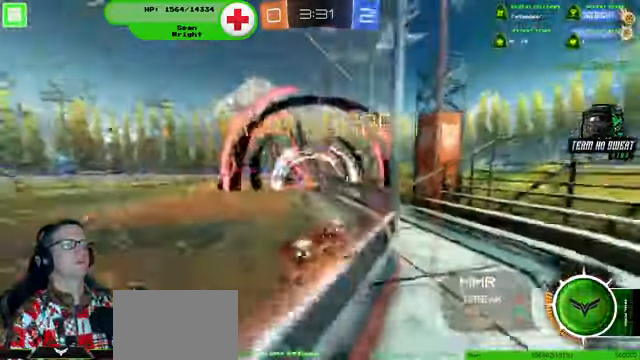
{"buttons": ["R2"], "left_stick": "down-right", "right_stick": "center", "events": []}
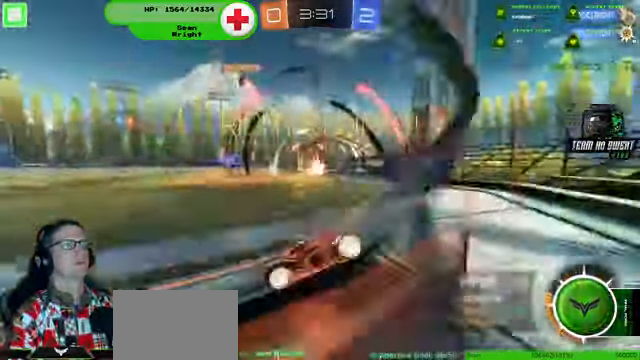
{"buttons": ["R2"], "left_stick": "down-right", "right_stick": "center", "events": []}
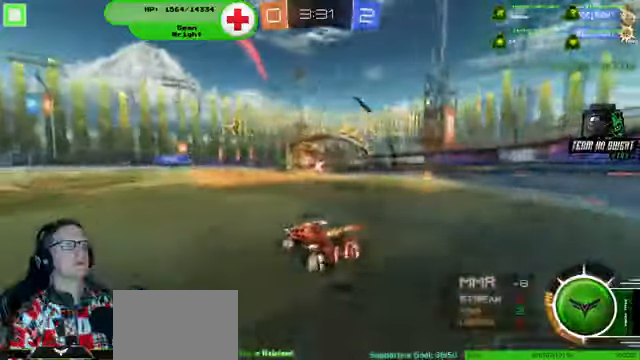
{"buttons": ["R2"], "left_stick": "down-right", "right_stick": "center", "events": []}
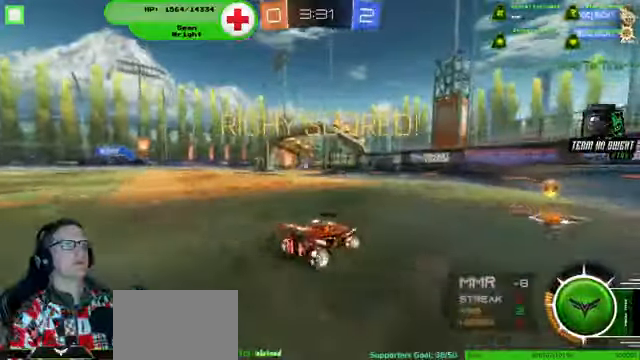
{"buttons": [], "left_stick": "left", "right_stick": "center", "events": [[234, "left_stick", "center"], [334, "left_stick", "left"], [500, "R2", "up"]]}
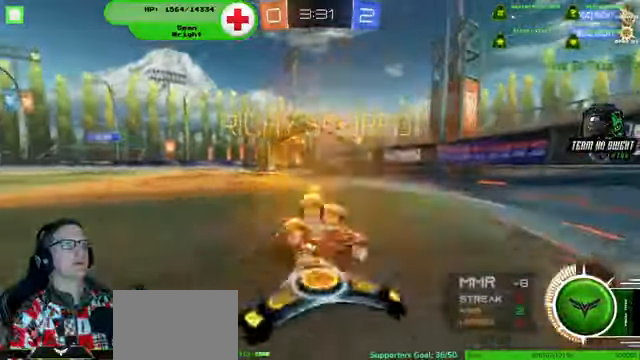
{"buttons": [], "left_stick": "center", "right_stick": "center", "events": [[134, "left_stick", "center"]]}
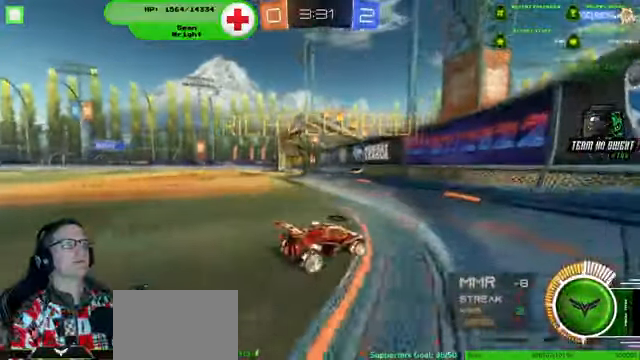
{"buttons": [], "left_stick": "center", "right_stick": "center", "events": []}
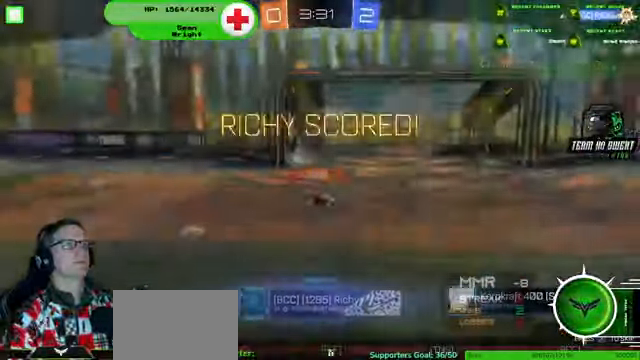
{"buttons": [], "left_stick": "center", "right_stick": "center", "events": []}
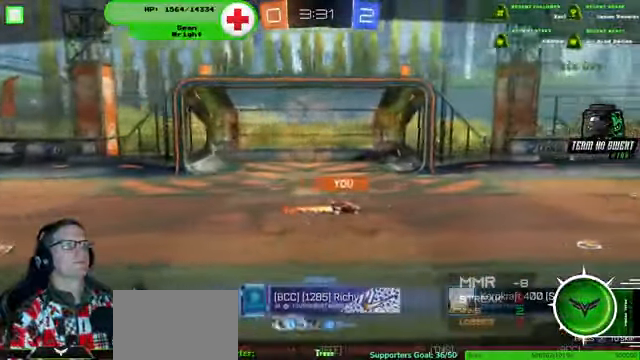
{"buttons": [], "left_stick": "center", "right_stick": "center", "events": []}
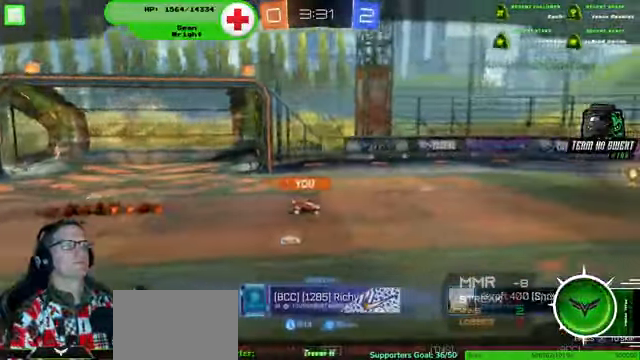
{"buttons": [], "left_stick": "center", "right_stick": "center", "events": []}
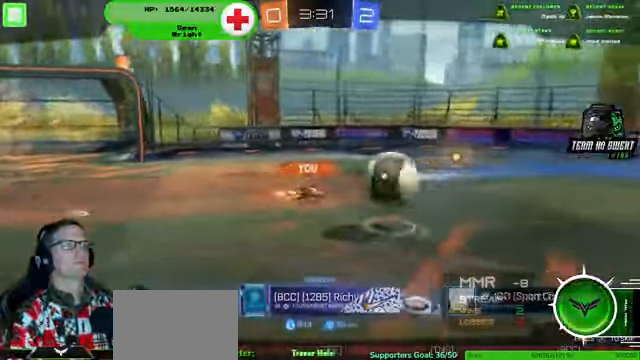
{"buttons": [], "left_stick": "center", "right_stick": "center", "events": []}
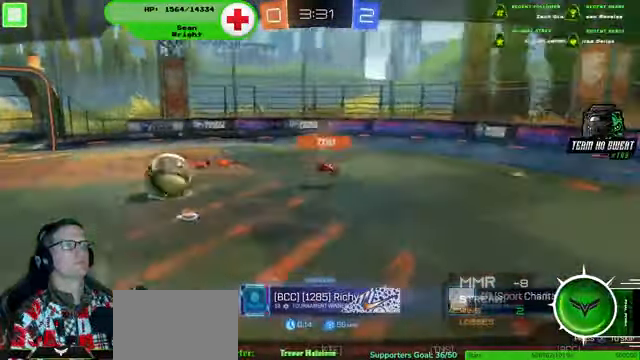
{"buttons": [], "left_stick": "center", "right_stick": "center", "events": []}
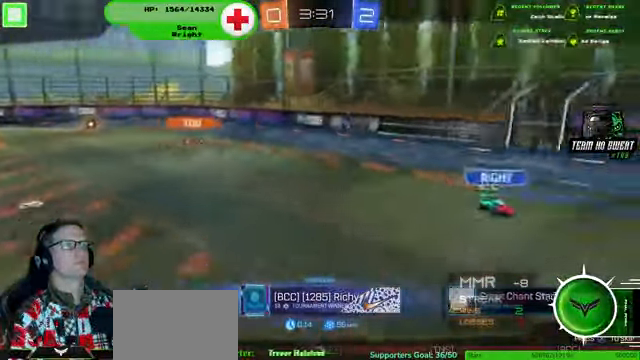
{"buttons": [], "left_stick": "center", "right_stick": "center", "events": [[34, "CROSS", "down"], [200, "CROSS", "up"]]}
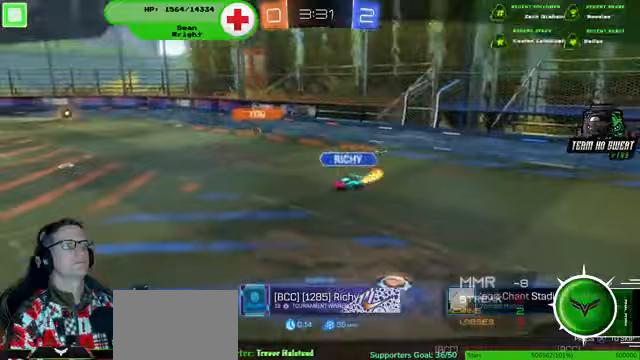
{"buttons": [], "left_stick": "center", "right_stick": "center", "events": [[167, "CROSS", "down"], [300, "CROSS", "up"]]}